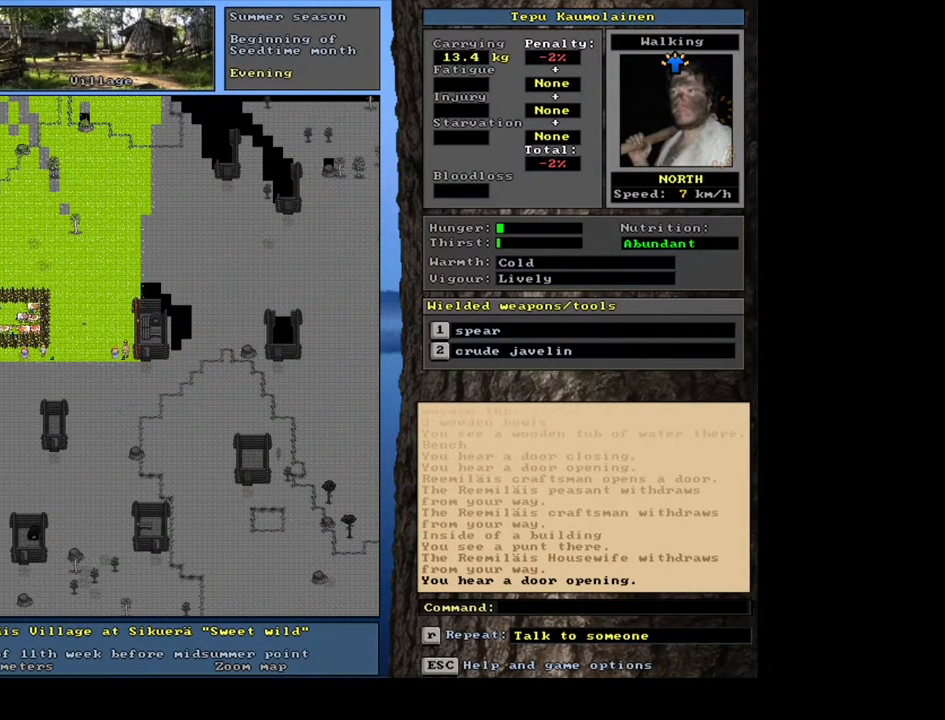
Gameplay with keyboard and mouse; each line is a JSON object with the keys and mouse buttons held at the frame after it. "events" lists presses ("down") and releases ("up") of ".", "/", "0", "1", "2", "3", "4", "5", "6", "7", "8", "9", "a", "alt_l", "alt_r", "b", "backslash", "backspace", "c", "caps_lock", "comma", "ctrl_l", "ctrl_r", "d", "down", "e", "equals", "escape", "f", "f1", "f10", "f11", "f12", "f2", "f3", "f4", "f5", "f6", "f7", "f8", "f9", "g", "h", "i", "j", "k", "l", "lbracket", "left", "m", "minus", "n", "num0", "num1", "num2", "num3", "num4", "num5", "num6", "num7", "num8", "num9", "o", "p", "q", "quote", "r", "rbracket", "return", "right", "s", "semicolon", "shift_l", "shift_r", "space", "super", "t", "tab", "tilde", "u", "up", "v", "w", "x", "y", "z", "mouse_left", "mouse_wheel", "mouse_right", "mouse_mb4" and "mouse_mb5" between this image and that frame as [ms after this image, input, new state], when the widget could be followed in between. "mouse_left", "mouse_wheel", "mouse_right", "mouse_mb4", "mouse_mb5" = the "left", "wheel", "right", "mb4", "mb5" buttons of the "mouse" list. No other keys are recorded. "wheel" means that the mouse wheel is clicked or scrolled. Mouse movement is not recorded. Not read: other_keys.
{"keys": ["ctrl_l", "num7"], "mouse": [], "events": []}
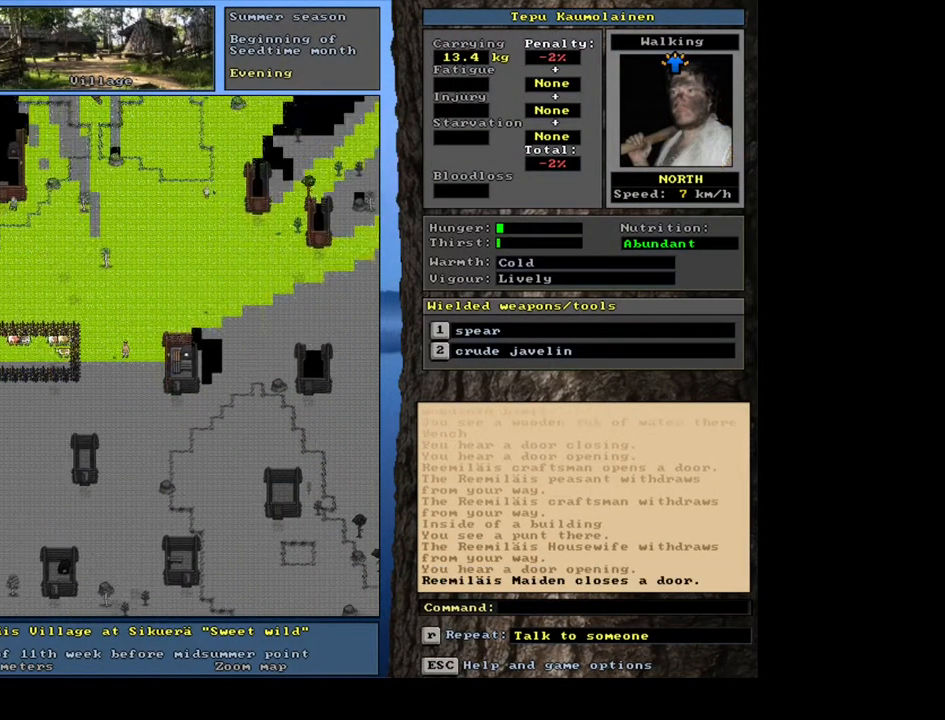
{"keys": ["ctrl_l"], "mouse": [], "events": [[33, "num7", "up"], [183, "num7", "down"], [267, "num7", "up"], [333, "num8", "down"], [383, "num7", "down"], [400, "num8", "up"], [483, "num7", "up"]]}
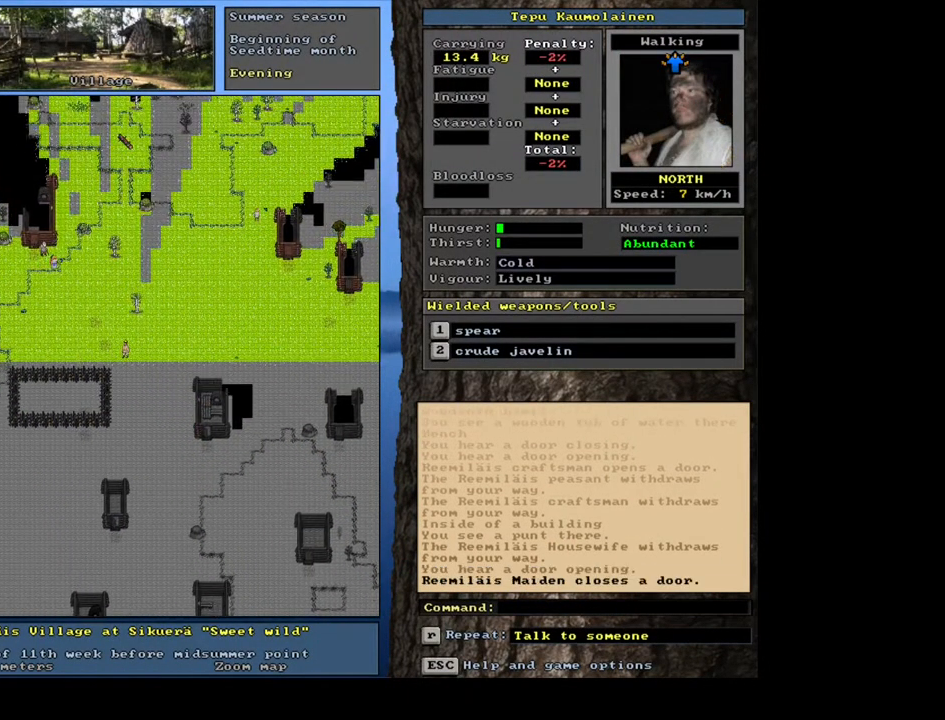
{"keys": ["ctrl_l"], "mouse": [], "events": [[67, "num7", "down"], [167, "num7", "up"], [250, "num7", "down"], [333, "num7", "up"], [433, "num7", "down"], [500, "num7", "up"]]}
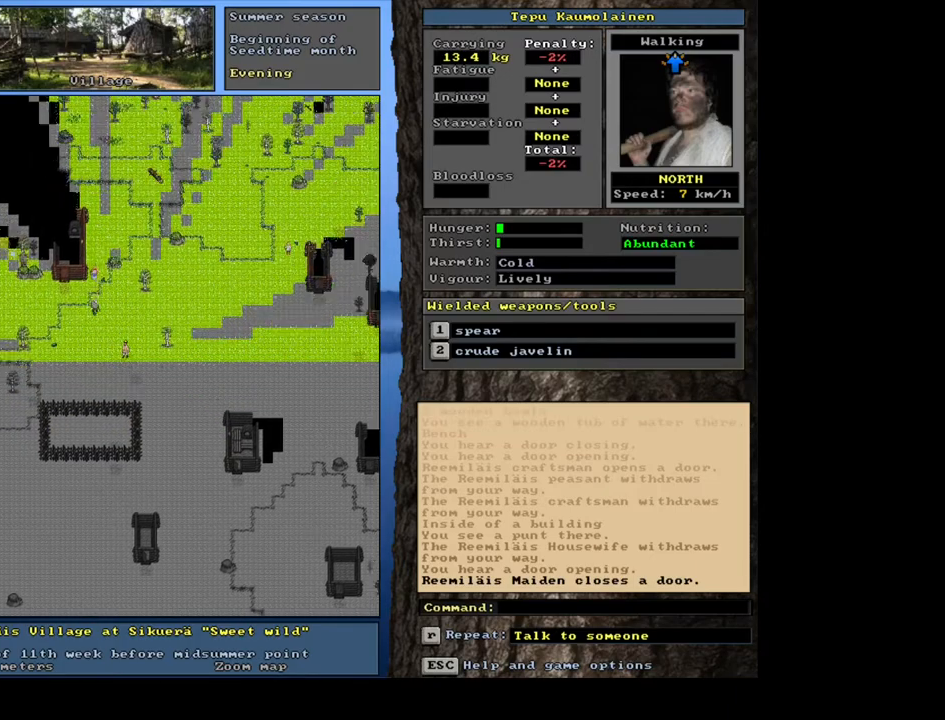
{"keys": ["ctrl_l", "num7"], "mouse": [], "events": [[83, "num7", "down"], [183, "num7", "up"], [250, "num7", "down"], [333, "num7", "up"], [417, "num7", "down"]]}
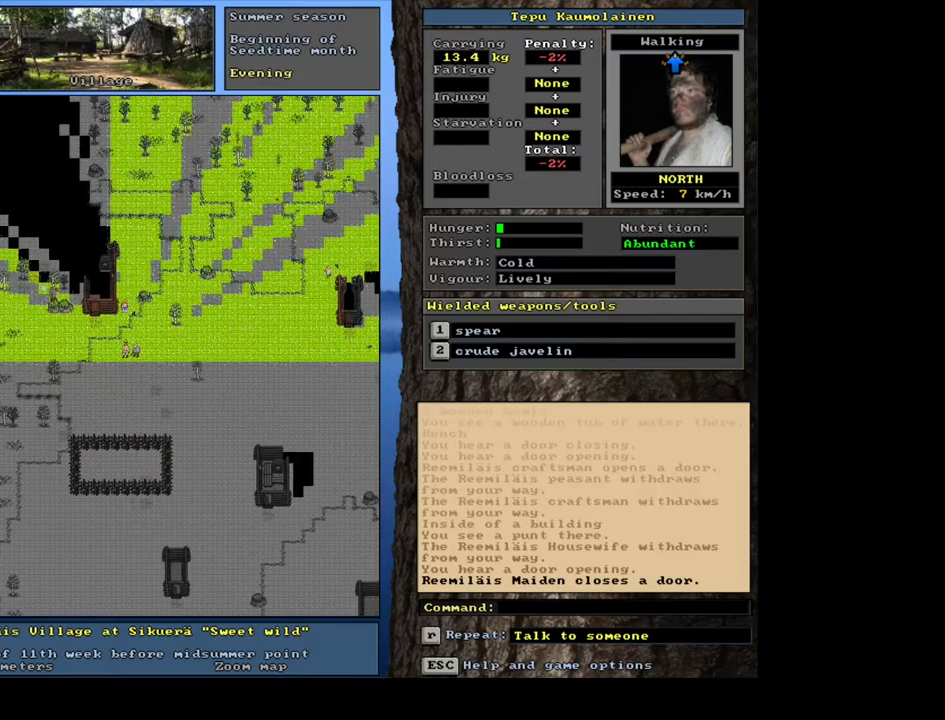
{"keys": ["ctrl_l"], "mouse": [], "events": [[17, "num7", "up"], [100, "num7", "down"], [183, "num7", "up"], [267, "num7", "down"], [350, "num7", "up"]]}
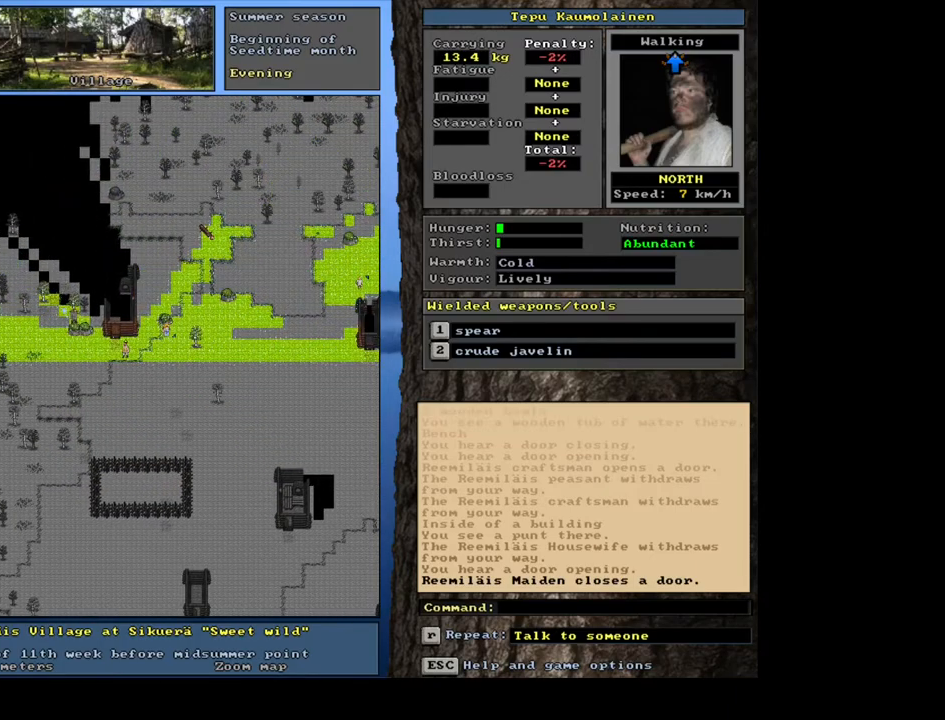
{"keys": ["ctrl_l"], "mouse": [], "events": [[50, "num7", "down"], [83, "num7", "up"], [167, "num8", "down"], [300, "num8", "up"]]}
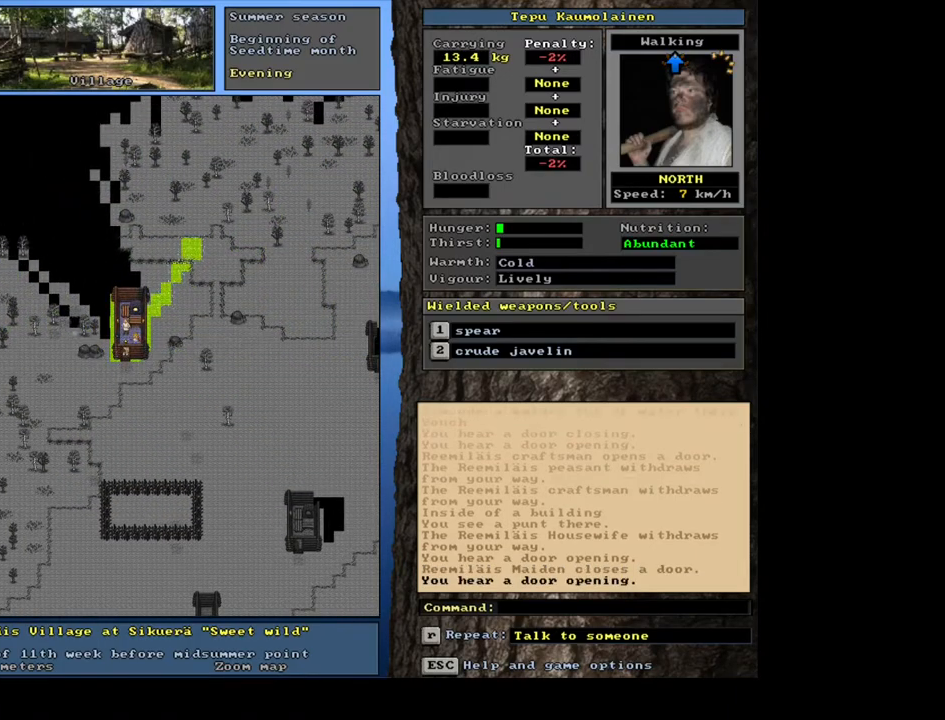
{"keys": ["f3"], "mouse": [], "events": [[167, "ctrl_l", "up"], [450, "f3", "down"]]}
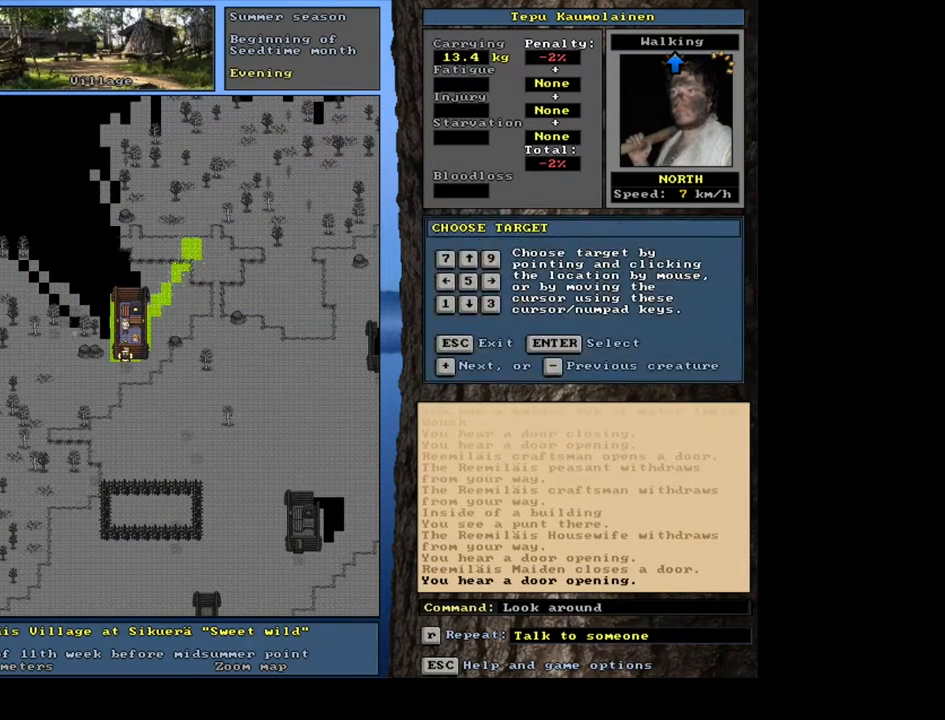
{"keys": [], "mouse": [], "events": [[33, "f3", "up"], [317, "escape", "down"], [400, "escape", "up"]]}
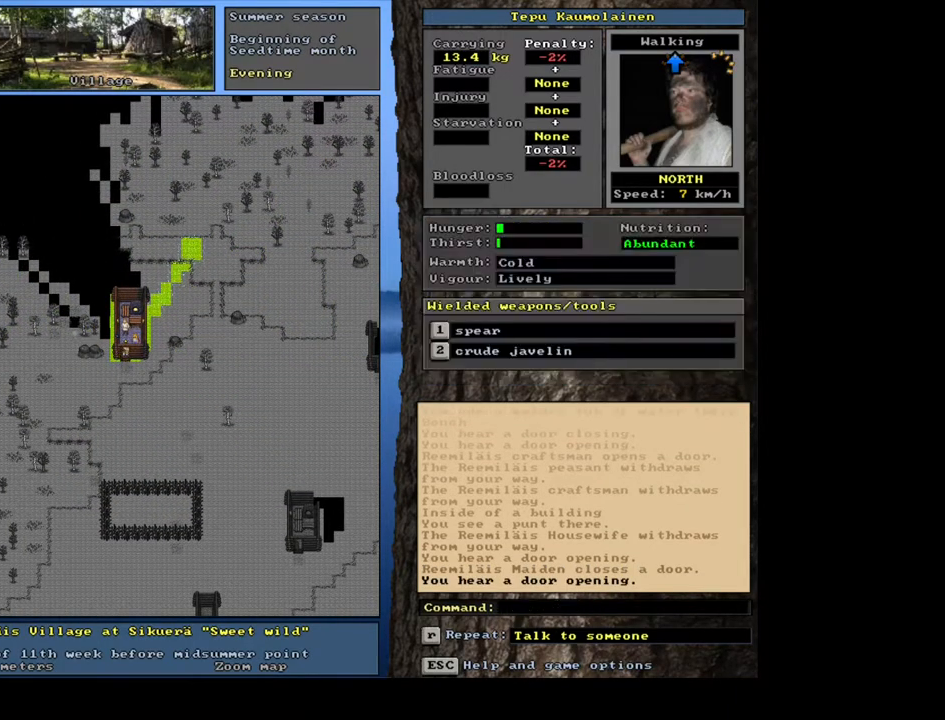
{"keys": ["escape"], "mouse": [], "events": [[233, "f3", "down"], [300, "f3", "up"], [483, "escape", "down"]]}
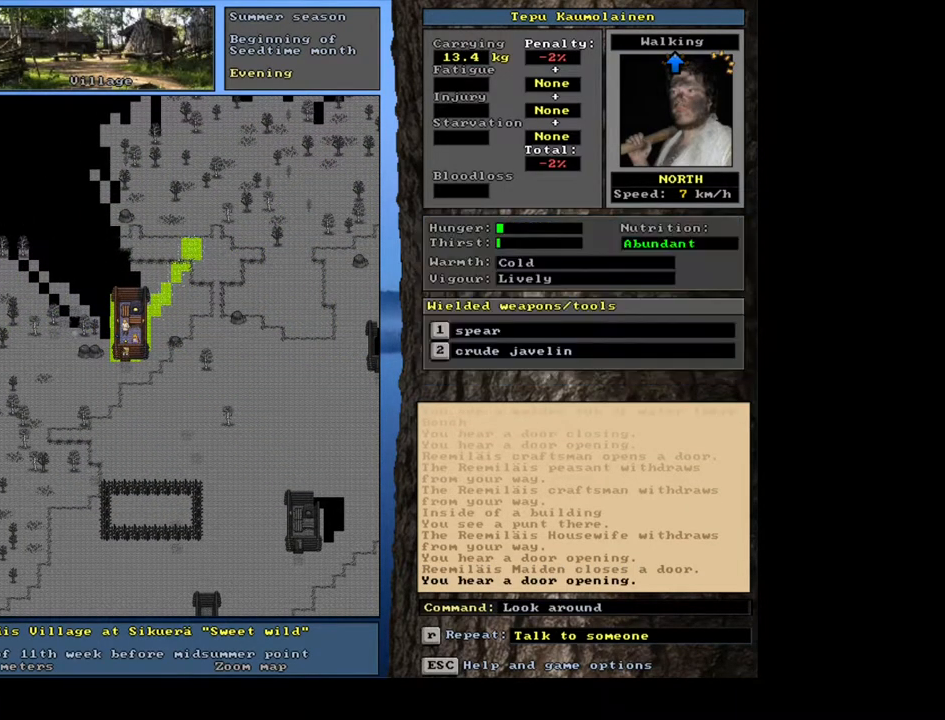
{"keys": [], "mouse": [], "events": [[67, "escape", "up"], [200, "ctrl_l", "down"], [283, "num8", "down"], [333, "ctrl_l", "up"], [333, "num8", "up"]]}
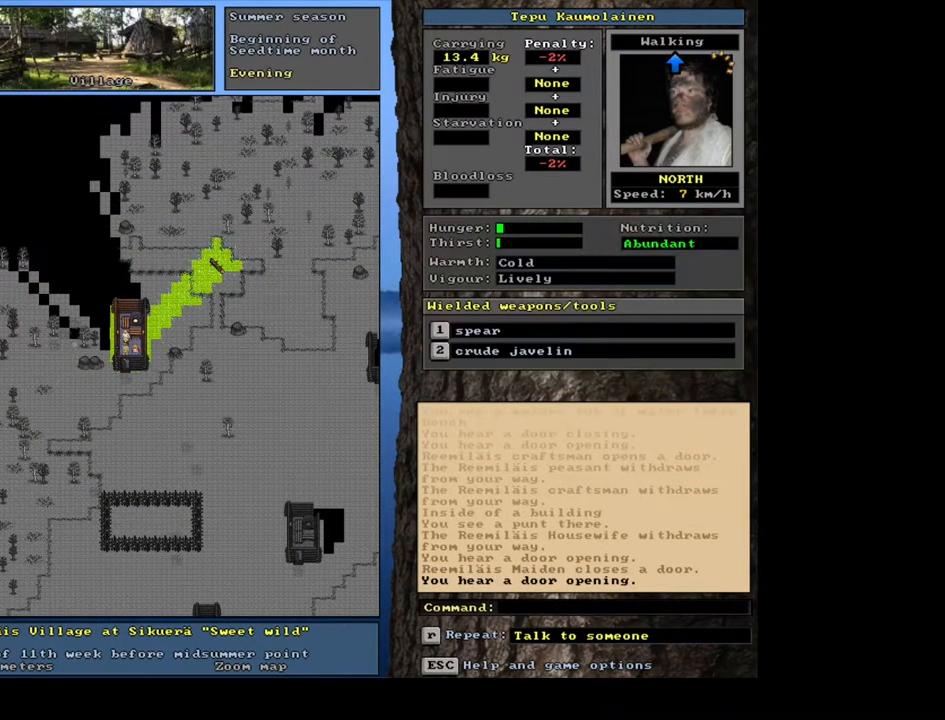
{"keys": [], "mouse": [], "events": [[33, "f3", "down"], [133, "f3", "up"]]}
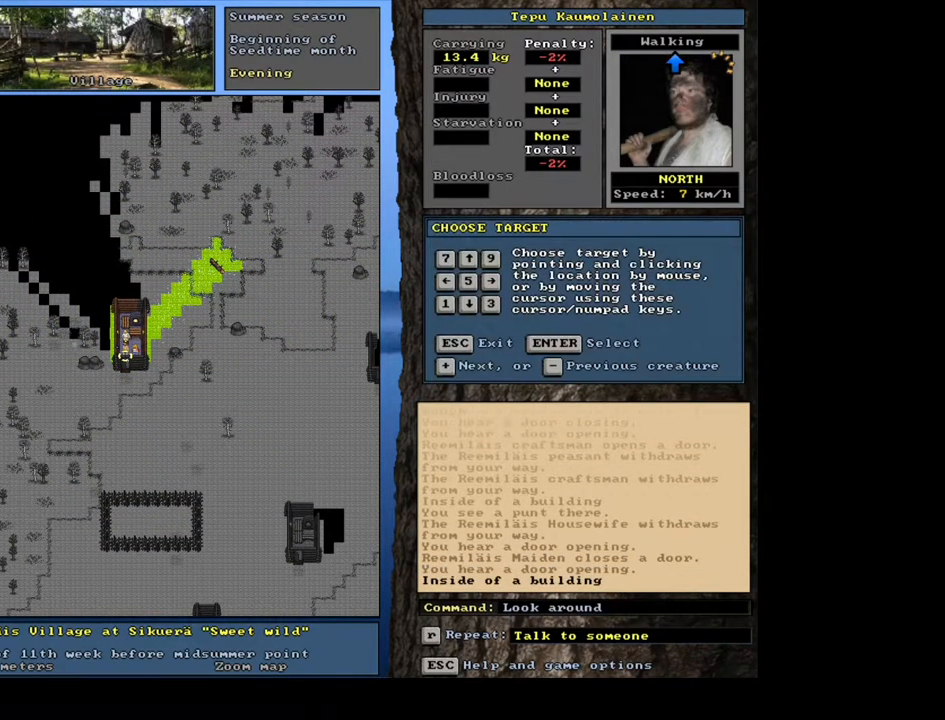
{"keys": [], "mouse": [], "events": [[200, "num6", "down"], [317, "num6", "up"]]}
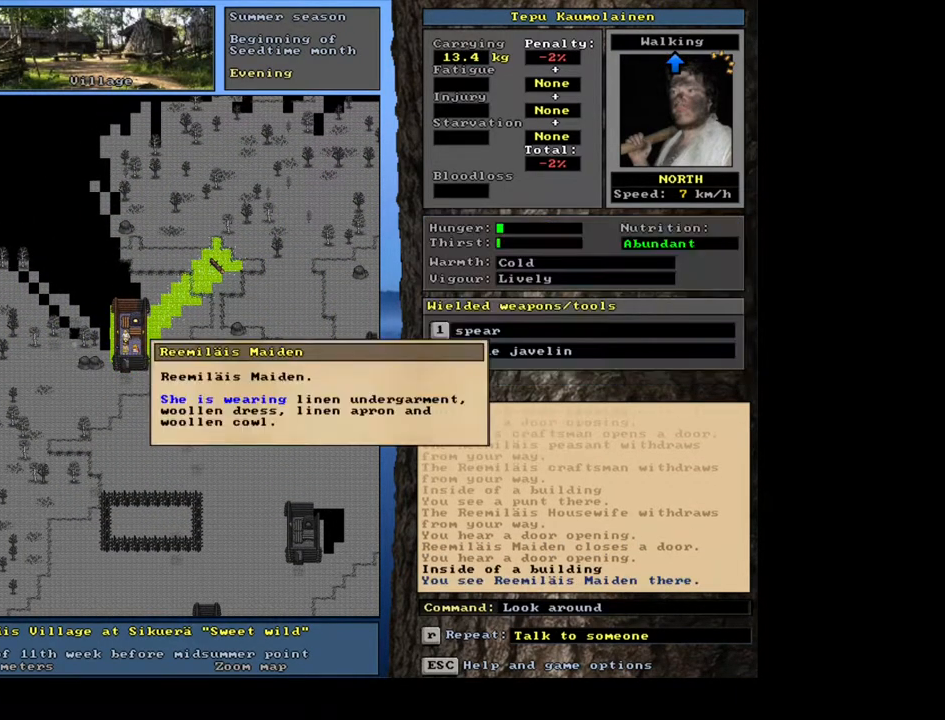
{"keys": [], "mouse": [], "events": []}
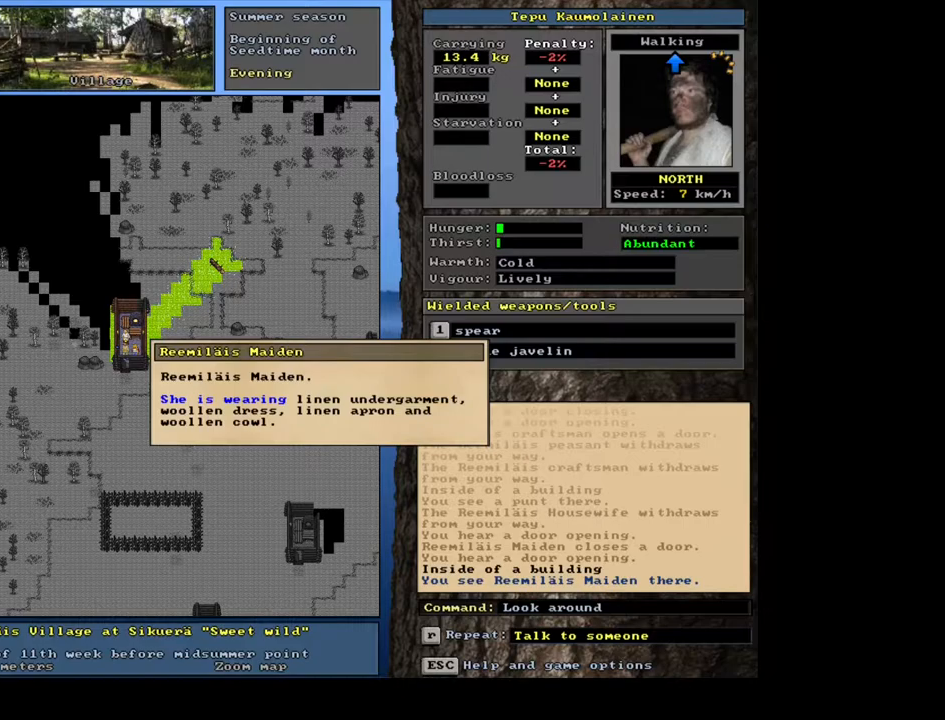
{"keys": [], "mouse": [], "events": [[150, "escape", "down"], [267, "escape", "up"]]}
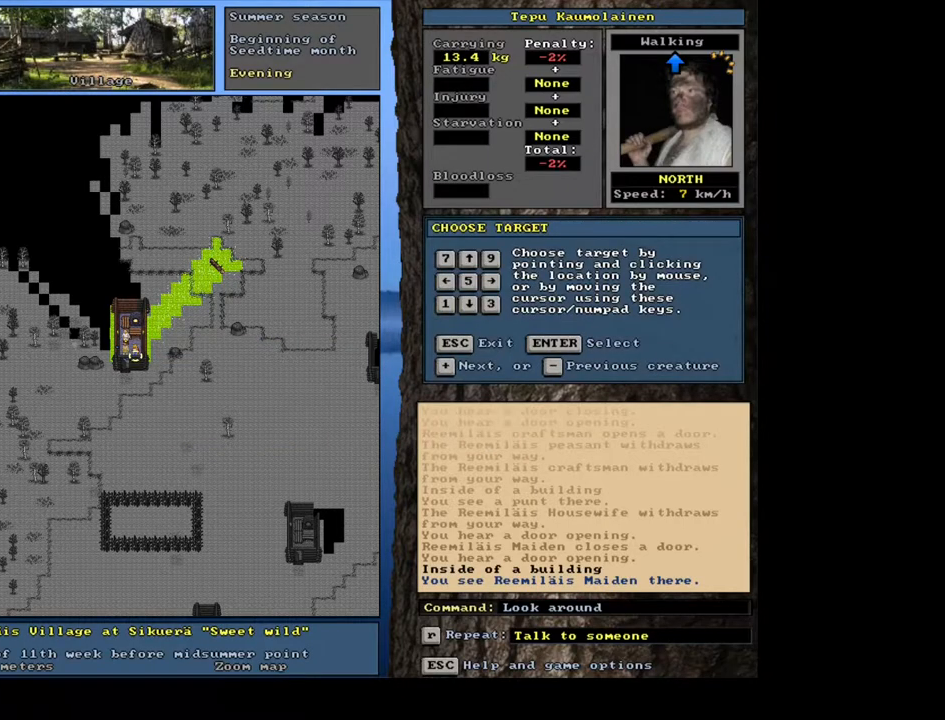
{"keys": ["c", "shift_l"], "mouse": [], "events": [[183, "escape", "down"], [267, "escape", "up"], [417, "shift_l", "down"], [500, "c", "down"]]}
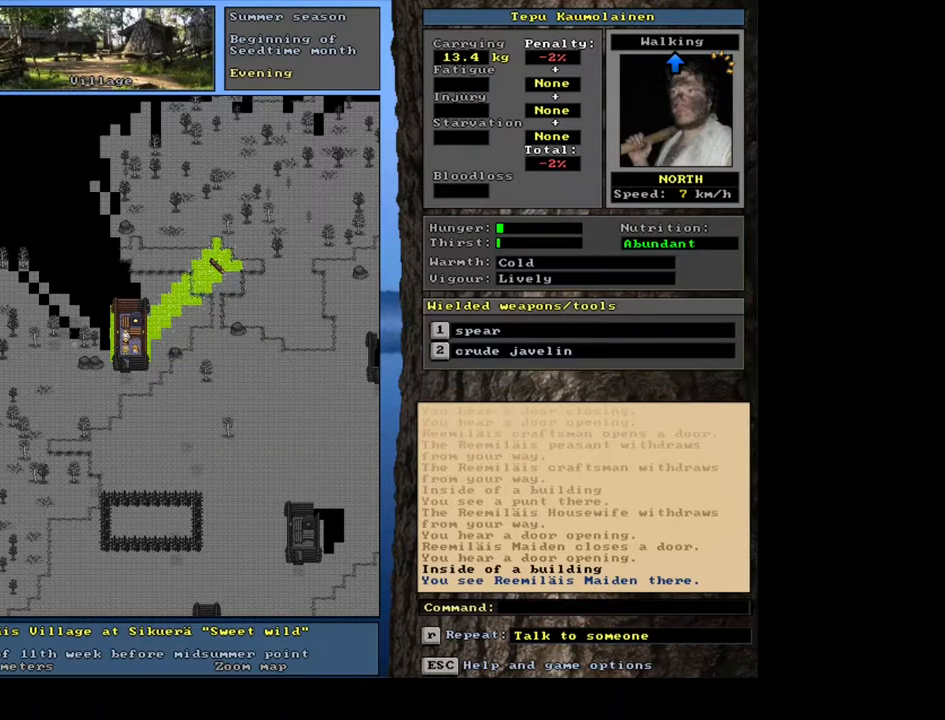
{"keys": [], "mouse": [], "events": [[100, "c", "up"], [217, "shift_l", "up"], [367, "return", "down"], [400, "return", "up"]]}
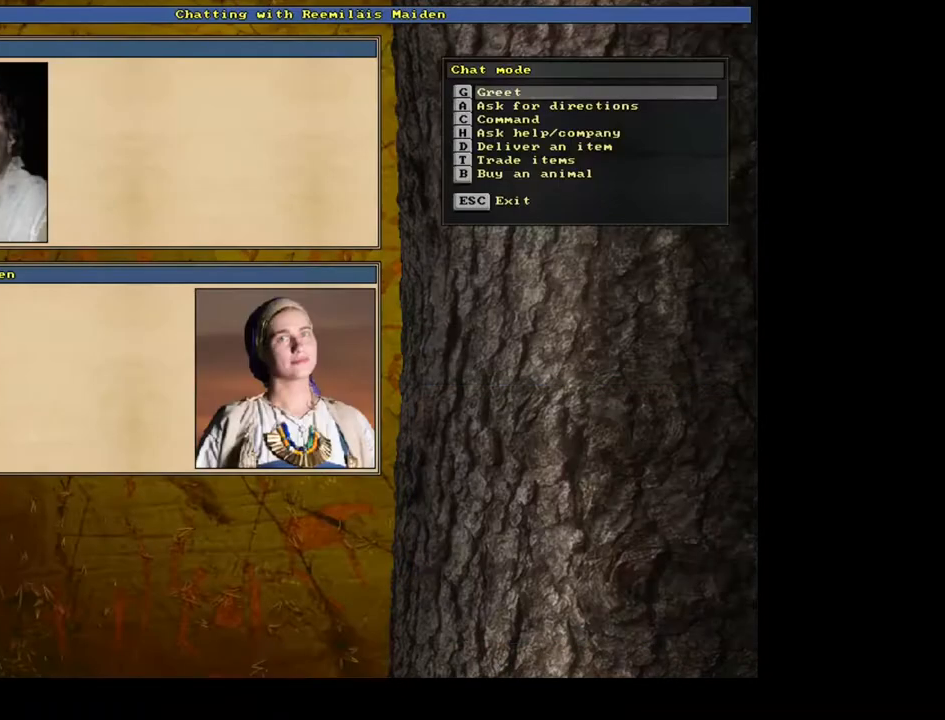
{"keys": ["c", "shift_l"], "mouse": [], "events": [[283, "escape", "down"], [333, "escape", "up"], [433, "shift_l", "down"], [483, "c", "down"]]}
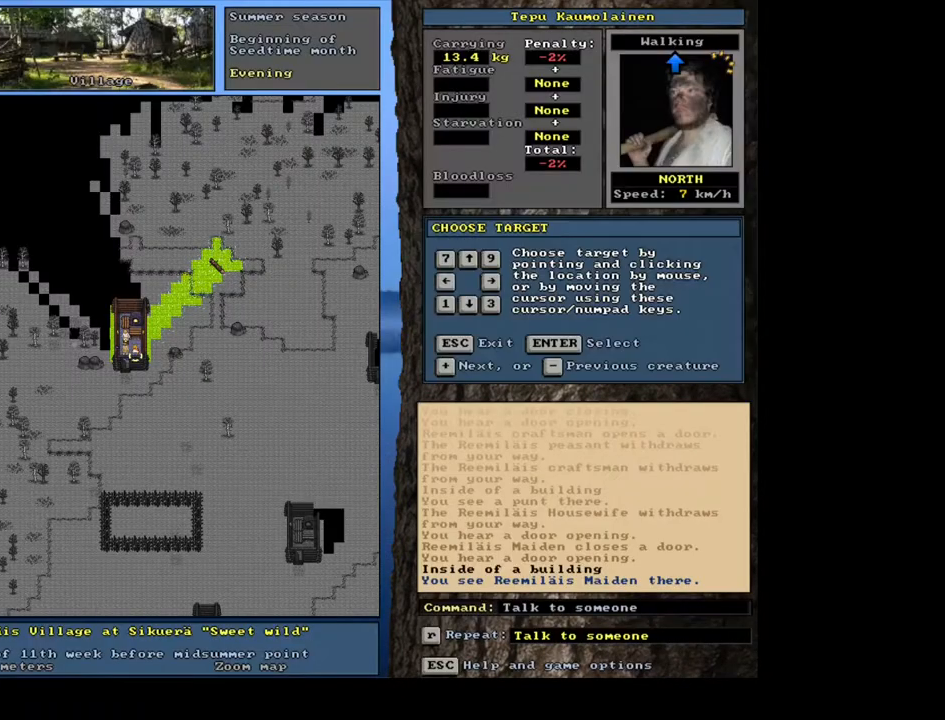
{"keys": [], "mouse": [], "events": [[67, "c", "up"], [150, "equals", "down"], [233, "equals", "up"], [483, "shift_l", "up"]]}
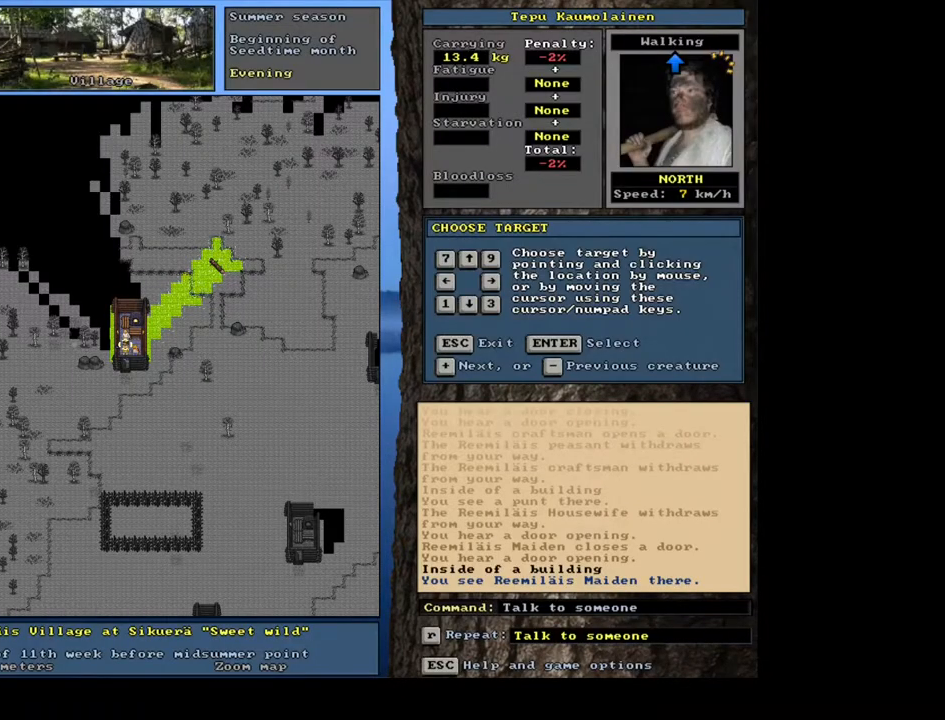
{"keys": [], "mouse": [], "events": [[150, "t", "down"], [217, "t", "up"]]}
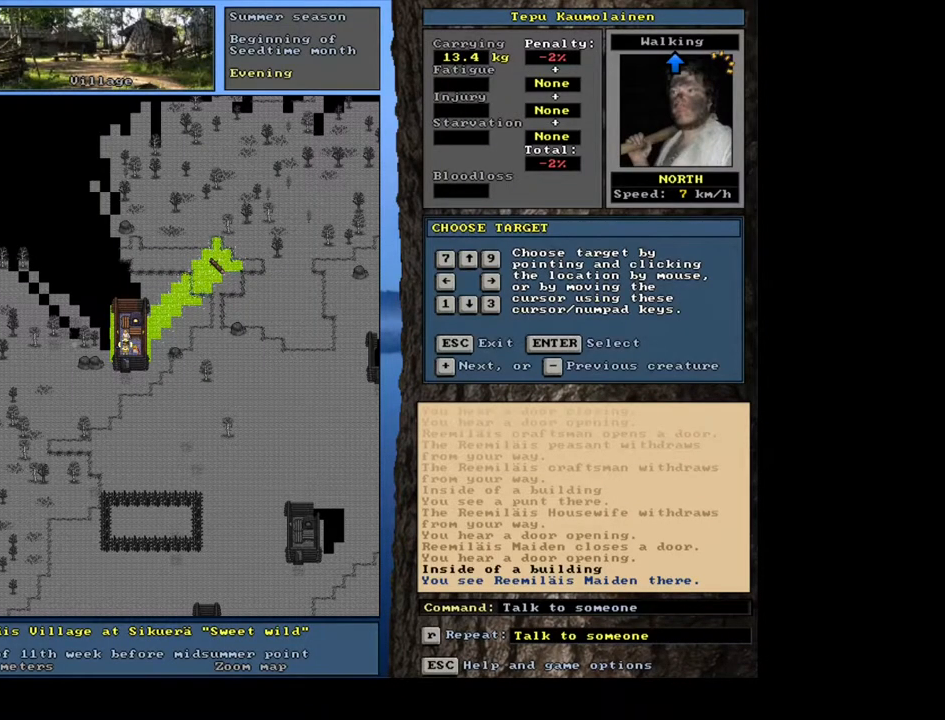
{"keys": [], "mouse": [], "events": [[100, "return", "down"], [167, "return", "up"]]}
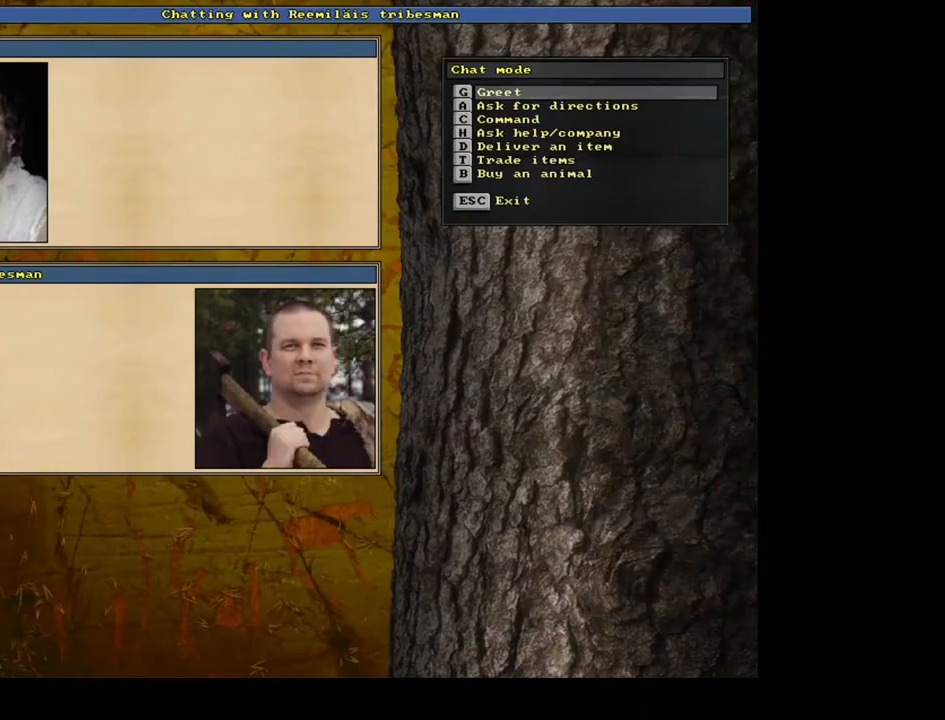
{"keys": [], "mouse": [], "events": [[117, "t", "down"], [233, "t", "up"]]}
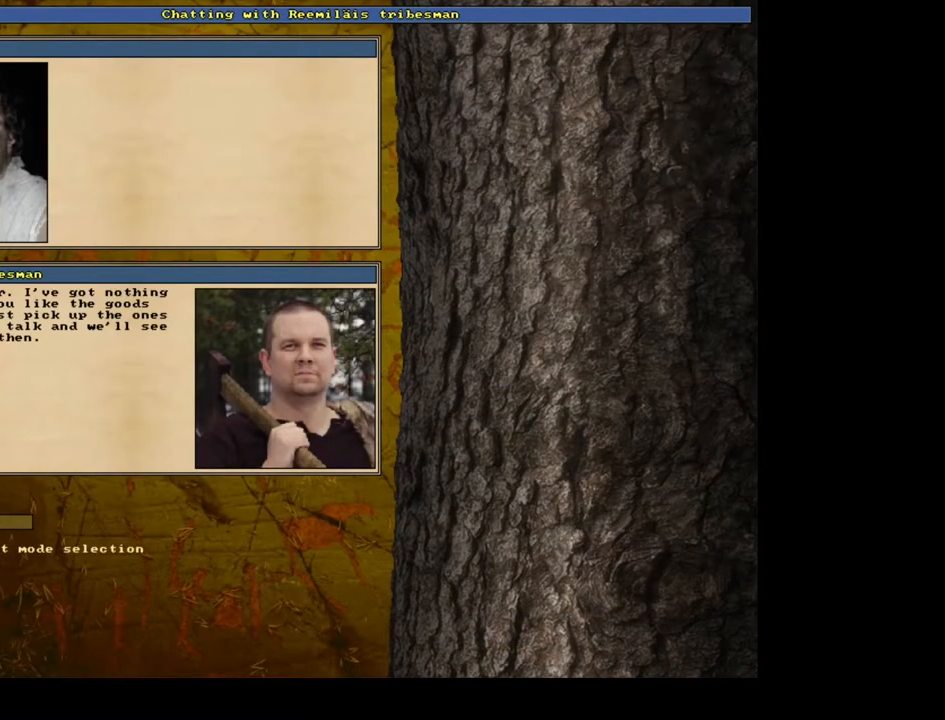
{"keys": [], "mouse": [], "events": [[167, "escape", "down"], [233, "escape", "up"]]}
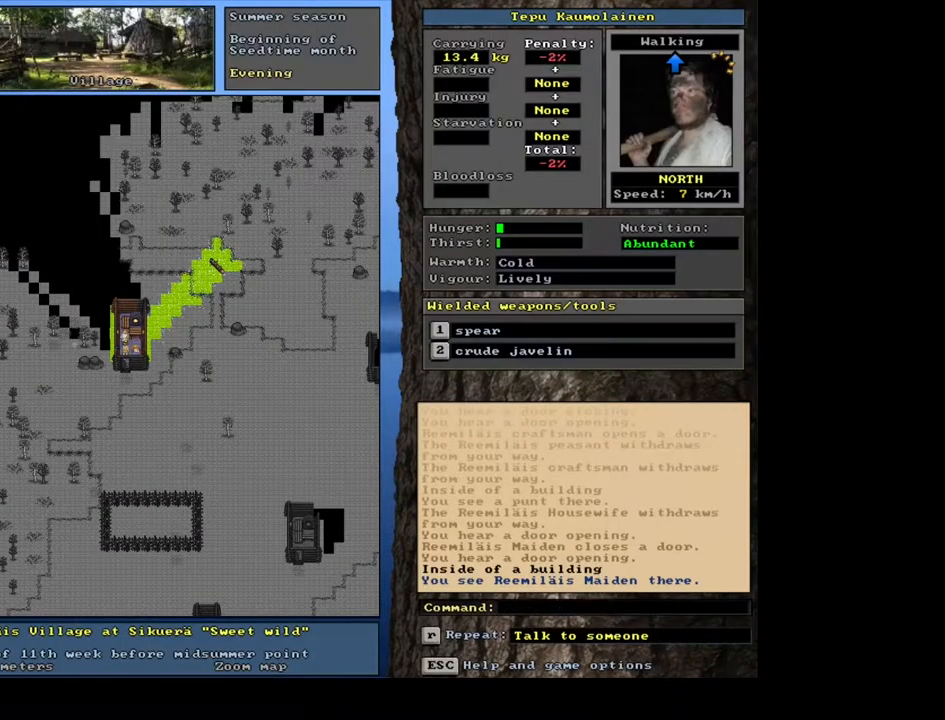
{"keys": ["ctrl_l", "num1"], "mouse": [], "events": [[233, "ctrl_l", "down"], [300, "num2", "down"], [383, "num1", "down"], [433, "num2", "up"]]}
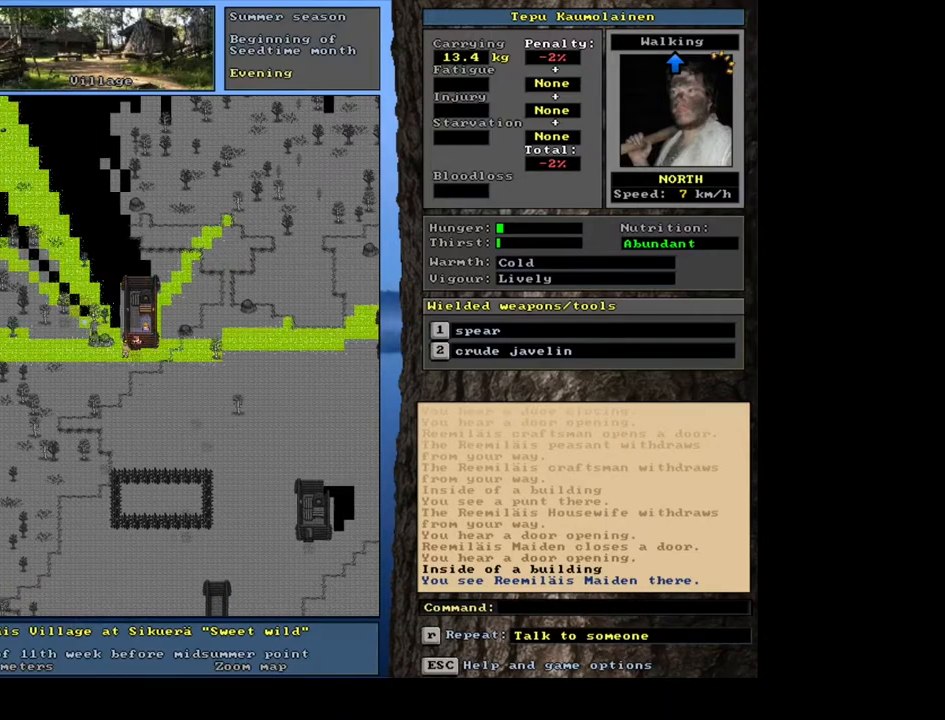
{"keys": ["ctrl_l"], "mouse": [], "events": [[17, "num1", "up"], [50, "num1", "down"], [200, "num1", "up"], [367, "num1", "down"], [500, "num1", "up"]]}
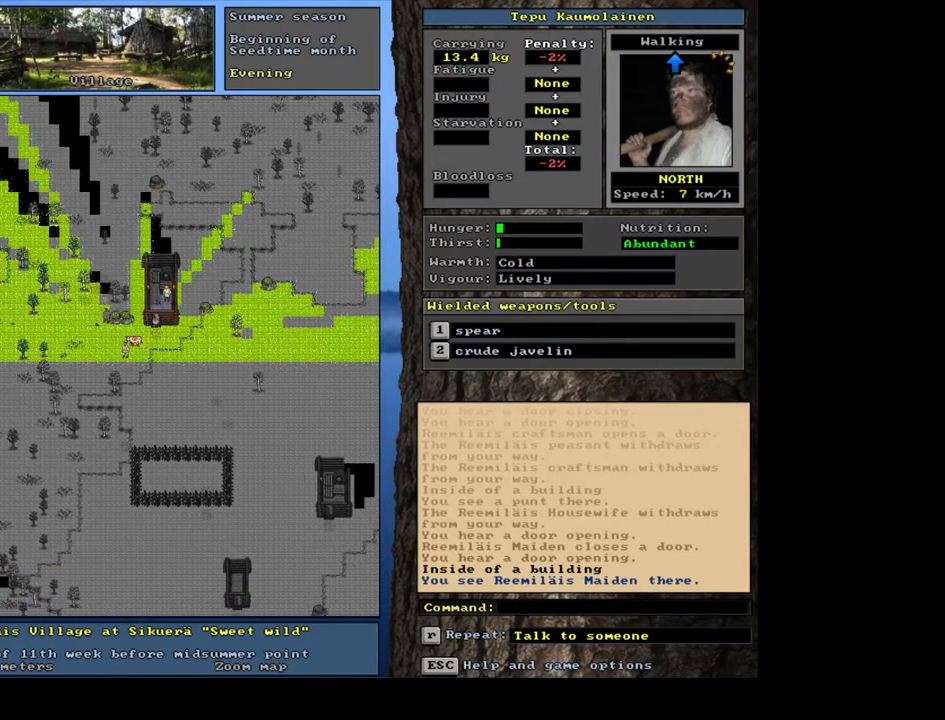
{"keys": [], "mouse": [], "events": [[150, "ctrl_l", "up"], [267, "num3", "down"], [333, "num3", "up"]]}